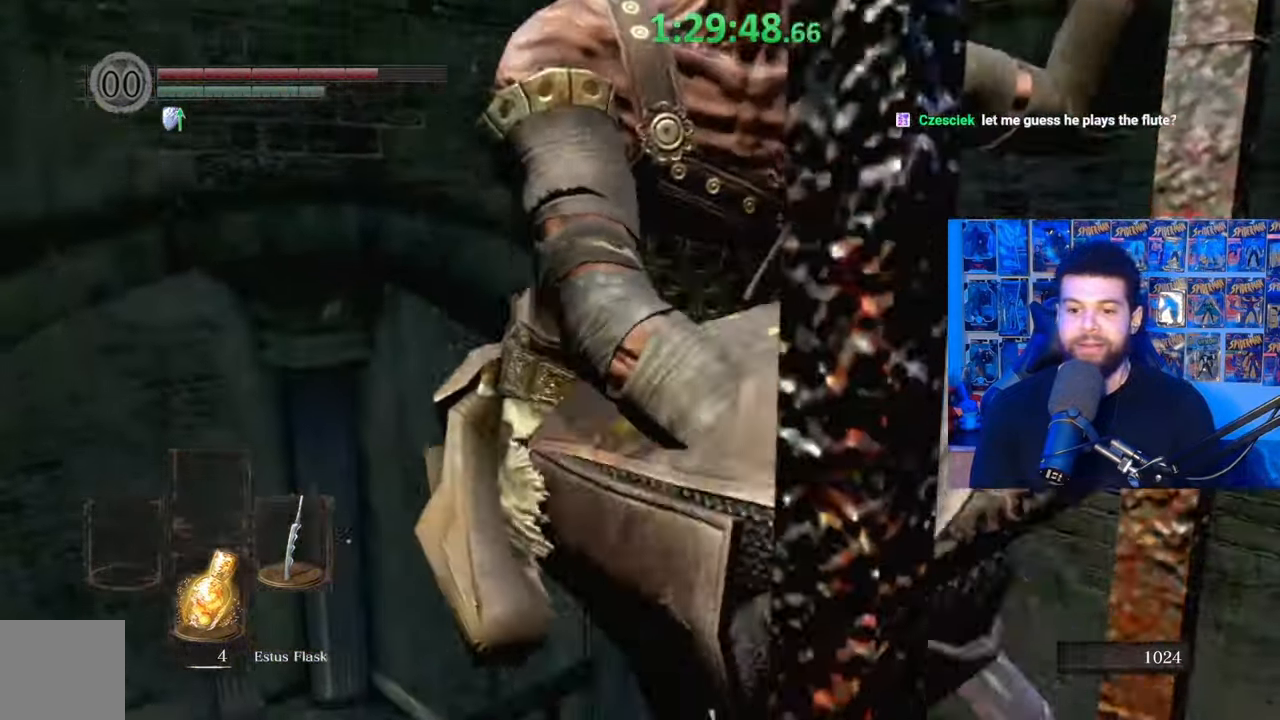
Gameplay with a controller (Xbox layout); each line is a JSON object with the inputs held at the frame after it. "events" lists button and stick changes between this image and that frame as [ms after this image, input, new state], when the widget could be followed in between. Not read: SHARE.
{"buttons": [], "left_stick": "up", "right_stick": "center", "events": [[17, "right_stick", "down"], [450, "right_stick", "center"]]}
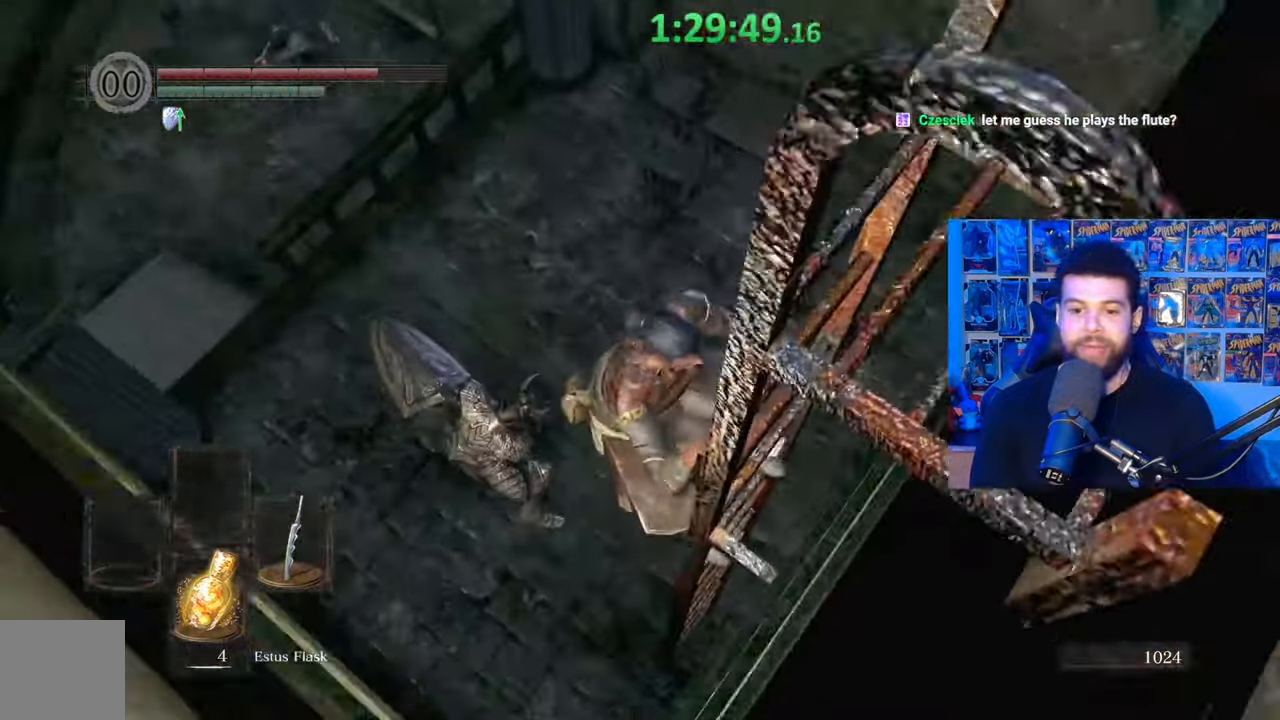
{"buttons": [], "left_stick": "up", "right_stick": "center", "events": []}
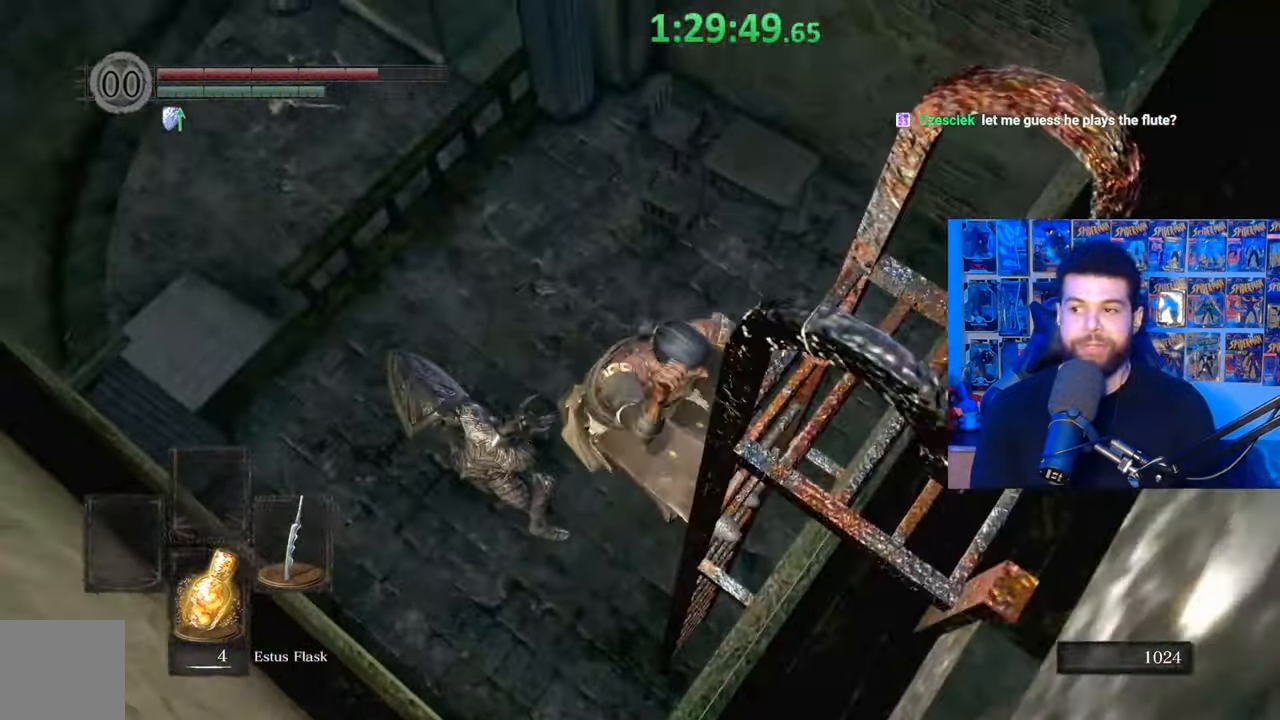
{"buttons": [], "left_stick": "up", "right_stick": "right", "events": [[167, "right_stick", "right"]]}
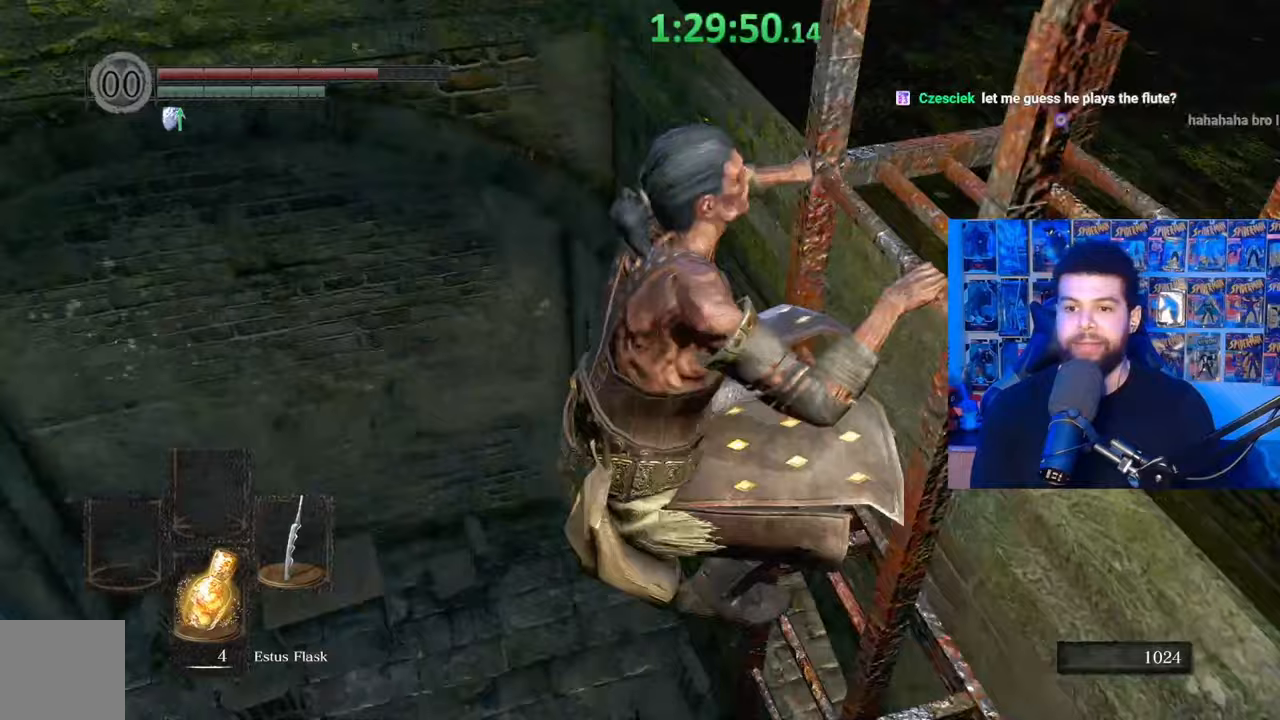
{"buttons": [], "left_stick": "up", "right_stick": "up-right", "events": [[50, "right_stick", "center"], [267, "right_stick", "right"], [417, "right_stick", "center"], [500, "right_stick", "up-right"]]}
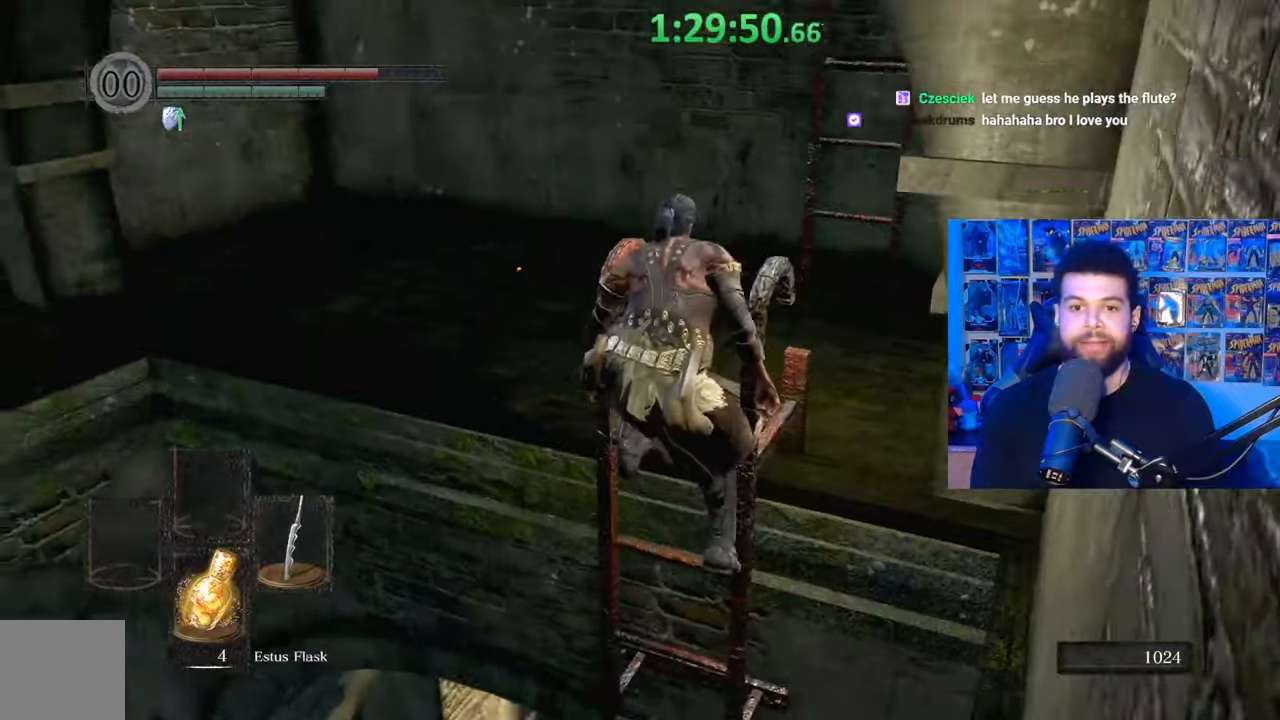
{"buttons": ["B"], "left_stick": "up", "right_stick": "center", "events": [[17, "left_stick", "center"], [67, "right_stick", "center"], [200, "left_stick", "up"], [367, "B", "down"]]}
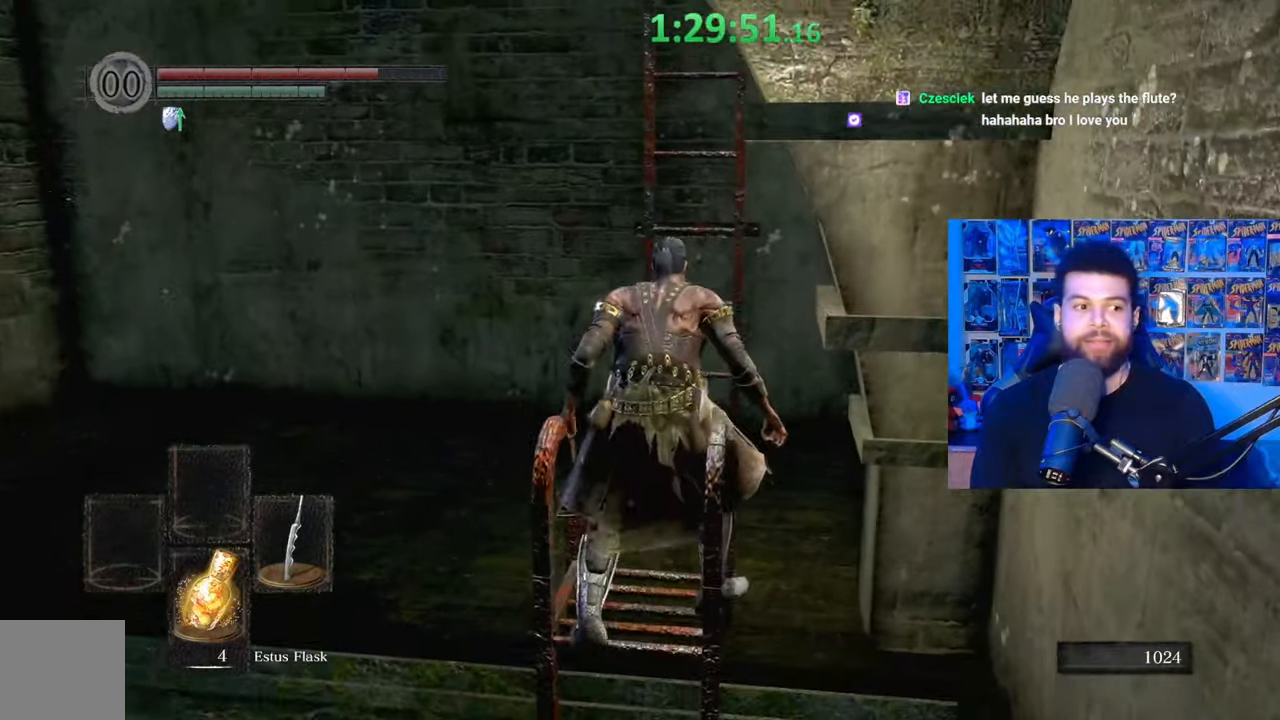
{"buttons": ["B"], "left_stick": "up", "right_stick": "center", "events": [[100, "right_stick", "down-right"], [217, "right_stick", "center"], [367, "right_stick", "down-left"], [450, "right_stick", "center"]]}
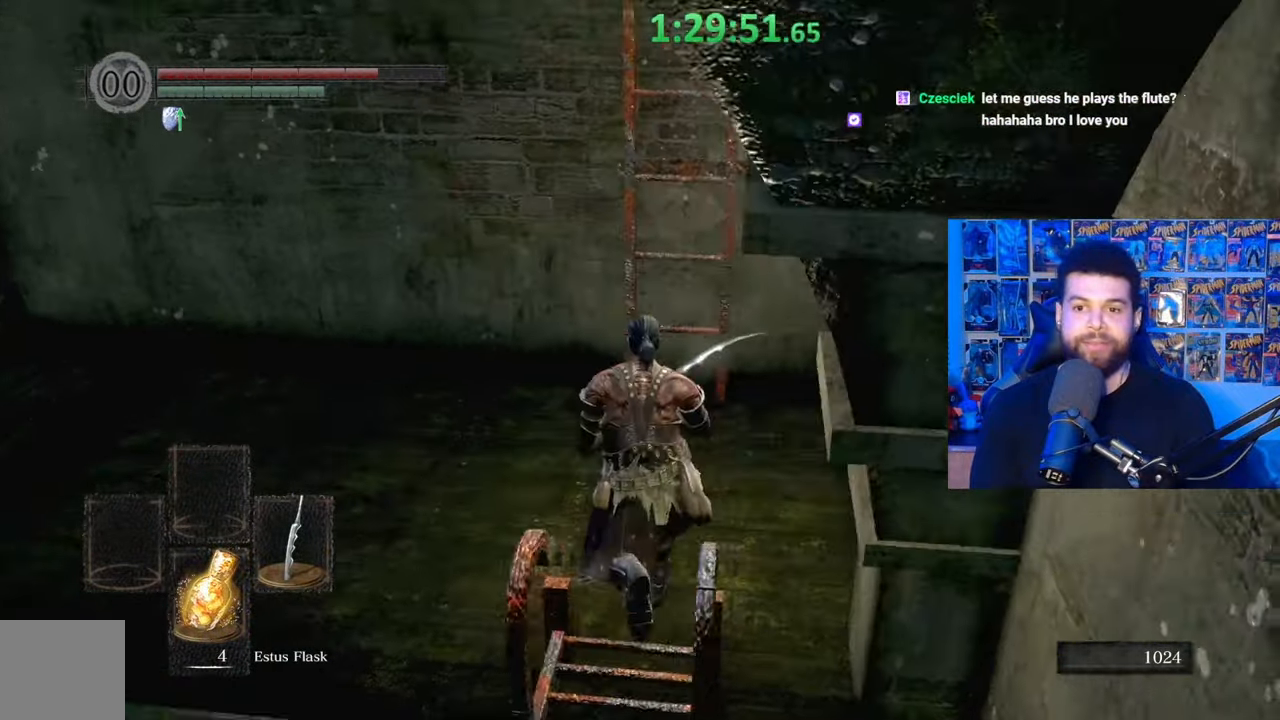
{"buttons": ["A", "B"], "left_stick": "up", "right_stick": "center", "events": [[300, "A", "down"], [367, "A", "up"], [450, "A", "down"]]}
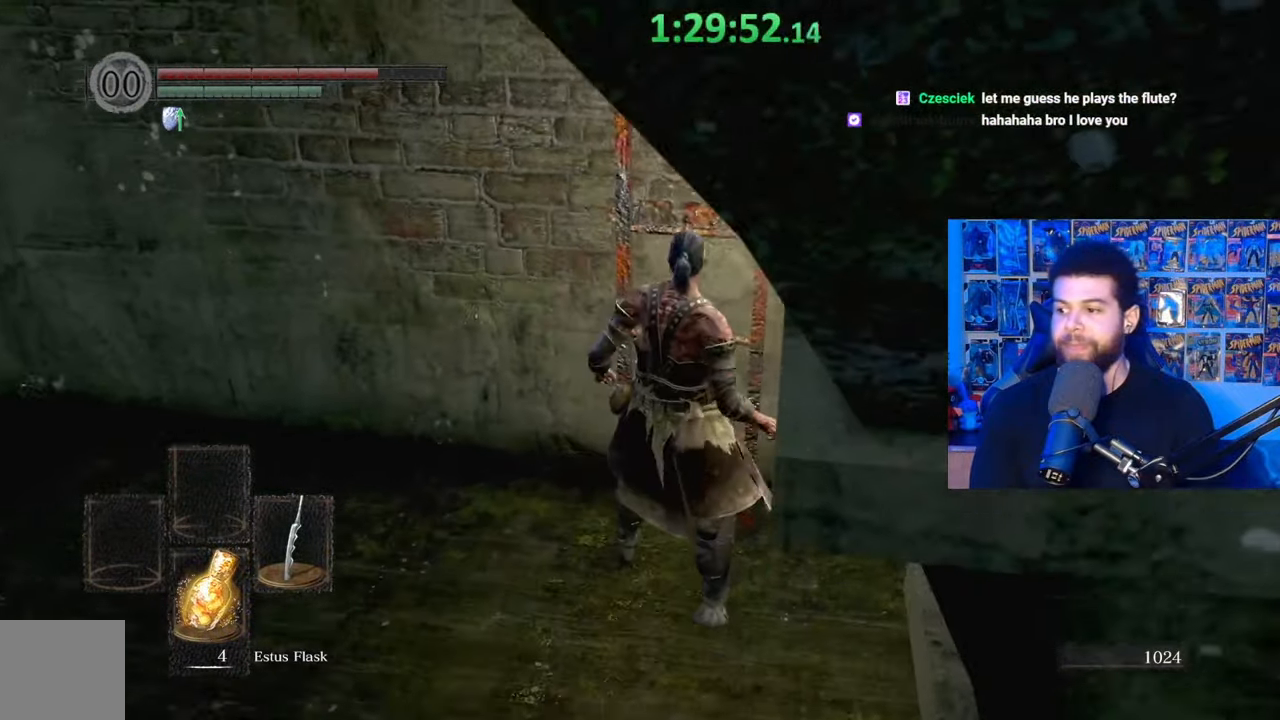
{"buttons": [], "left_stick": "up", "right_stick": "up", "events": [[17, "A", "up"], [67, "A", "down"], [167, "A", "up"], [217, "A", "down"], [317, "A", "up"], [350, "B", "up"], [450, "right_stick", "up"]]}
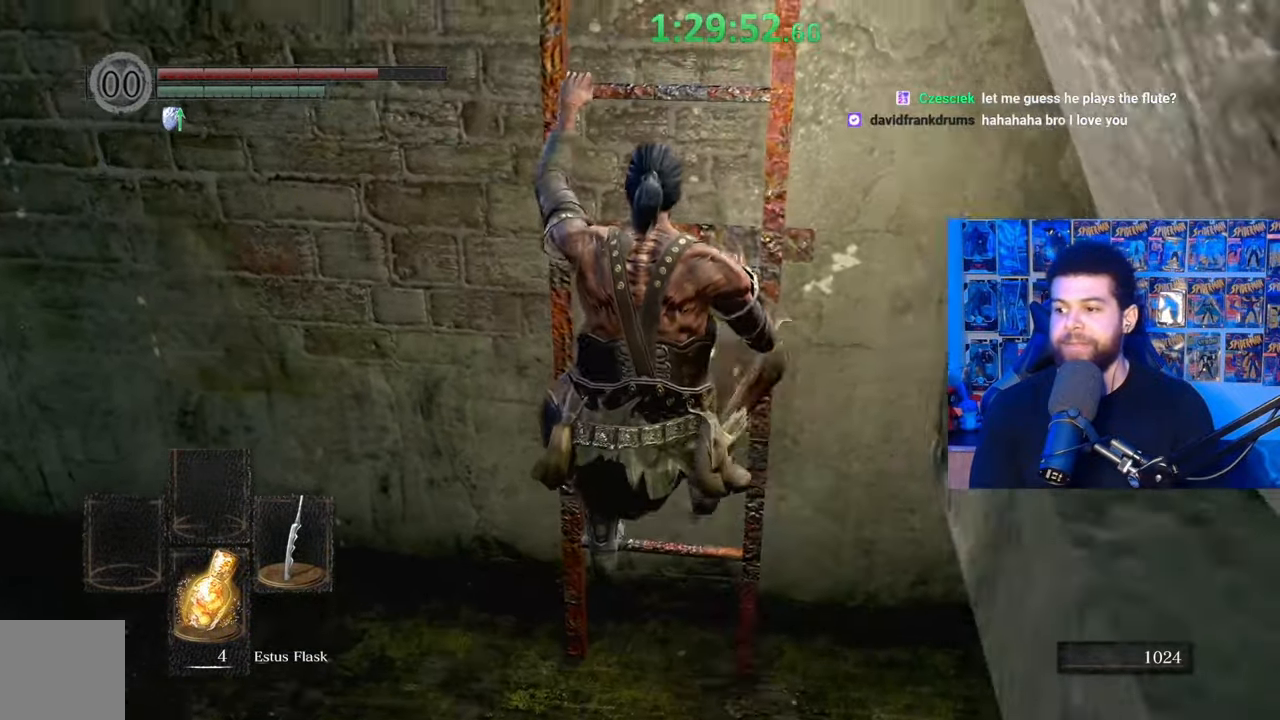
{"buttons": [], "left_stick": "up", "right_stick": "down-left", "events": [[50, "right_stick", "center"], [167, "right_stick", "left"], [267, "right_stick", "center"], [417, "right_stick", "down-left"]]}
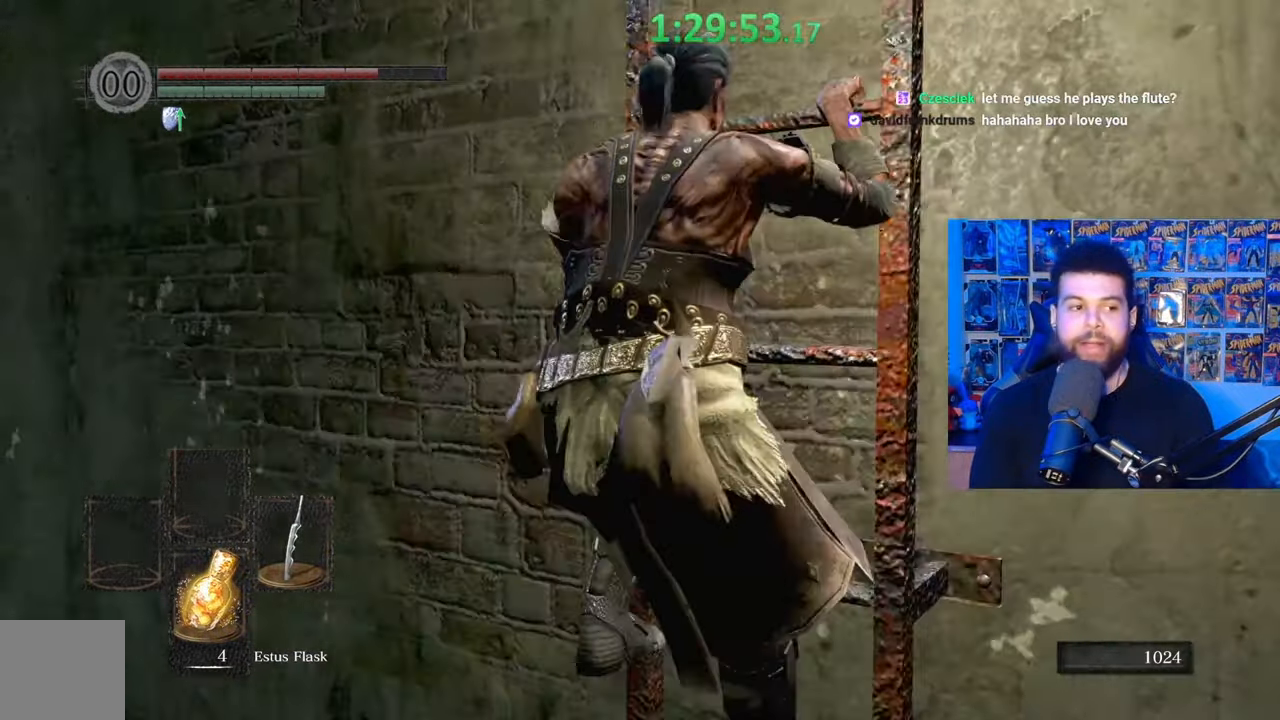
{"buttons": [], "left_stick": "up", "right_stick": "center", "events": [[17, "right_stick", "center"], [100, "right_stick", "down-left"], [217, "right_stick", "center"]]}
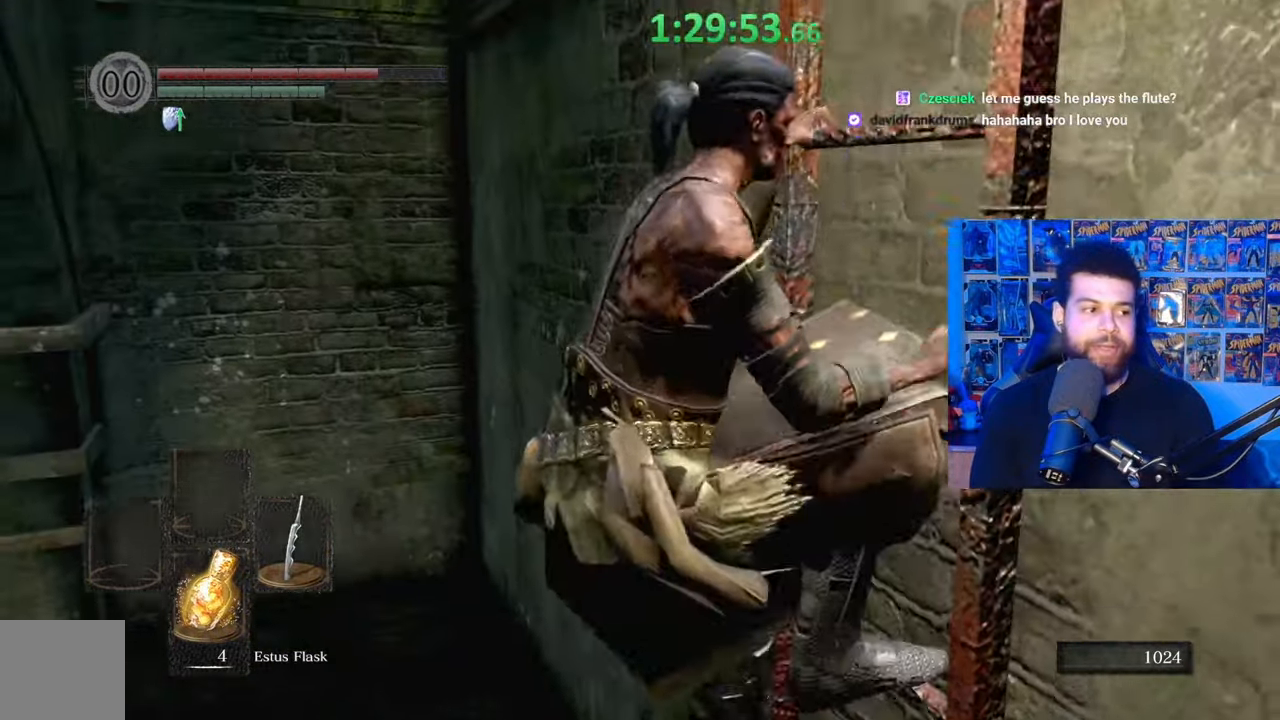
{"buttons": [], "left_stick": "up", "right_stick": "down-left", "events": [[450, "right_stick", "down-left"]]}
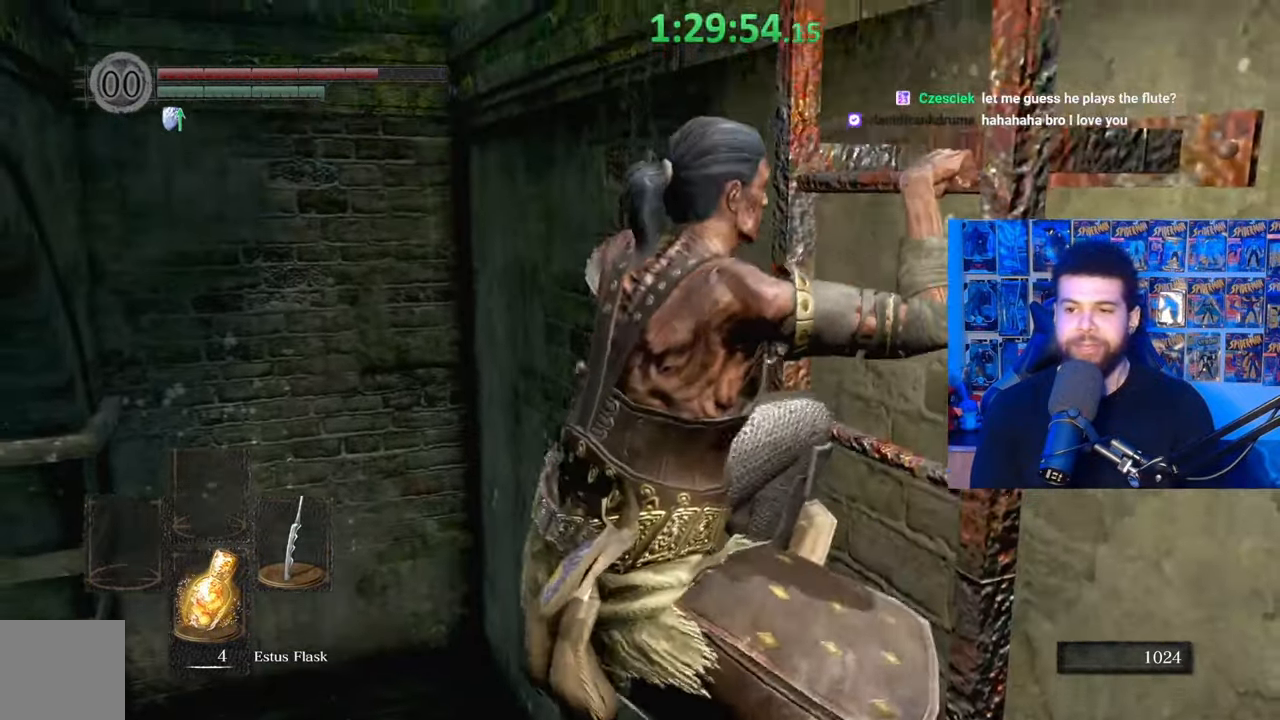
{"buttons": [], "left_stick": "up", "right_stick": "down", "events": [[367, "right_stick", "down"]]}
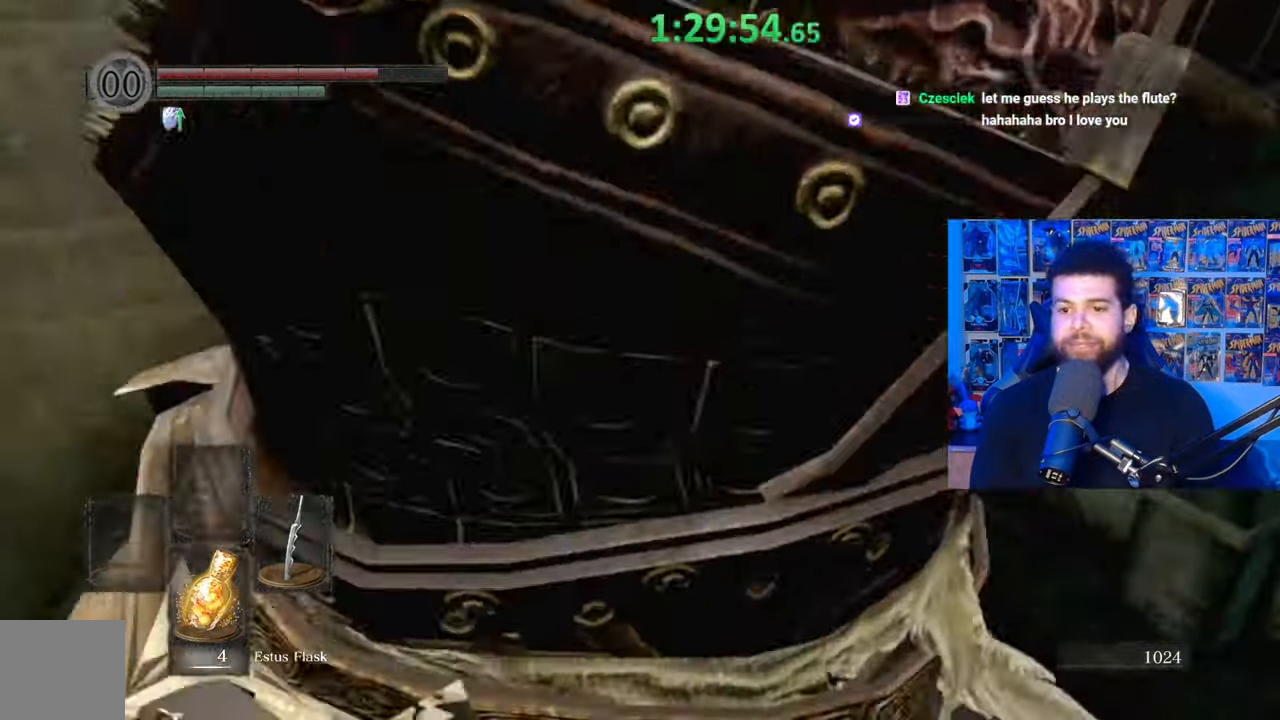
{"buttons": [], "left_stick": "up", "right_stick": "down-right", "events": [[100, "right_stick", "center"], [267, "right_stick", "down-right"]]}
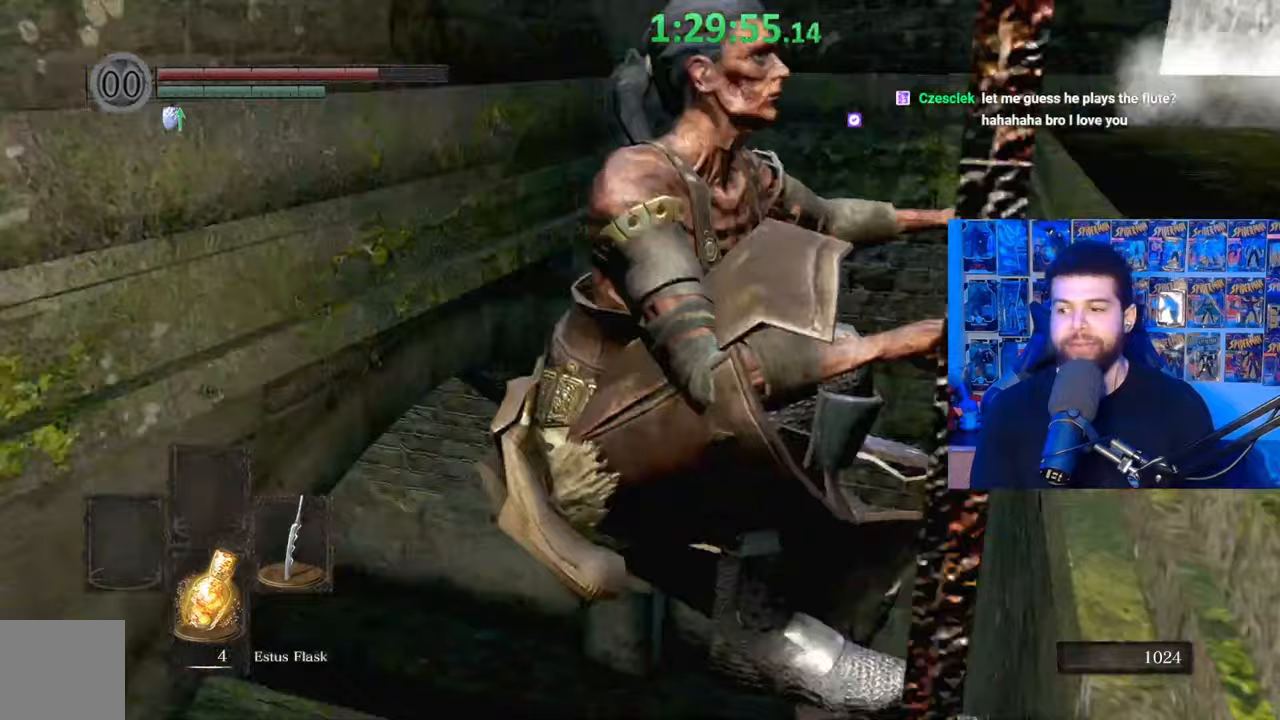
{"buttons": [], "left_stick": "center", "right_stick": "center", "events": [[267, "right_stick", "center"], [500, "left_stick", "center"]]}
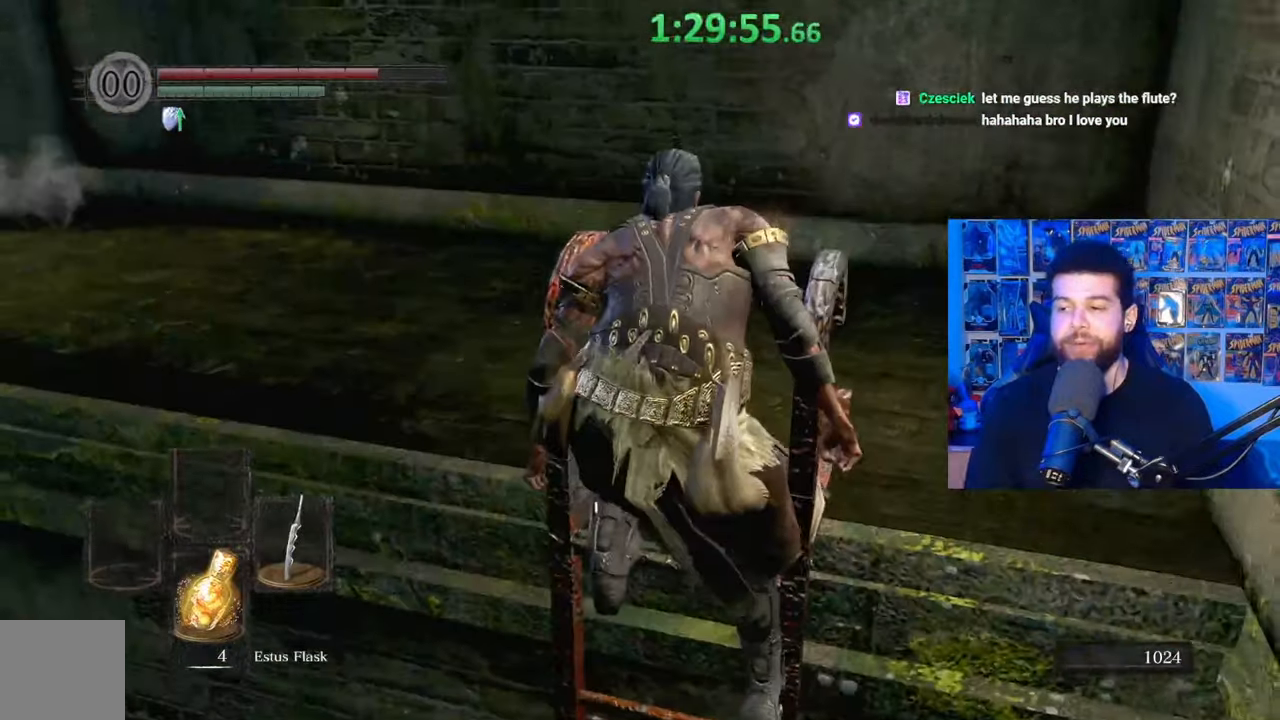
{"buttons": [], "left_stick": "up-left", "right_stick": "center", "events": [[167, "left_stick", "up"], [417, "left_stick", "up-left"]]}
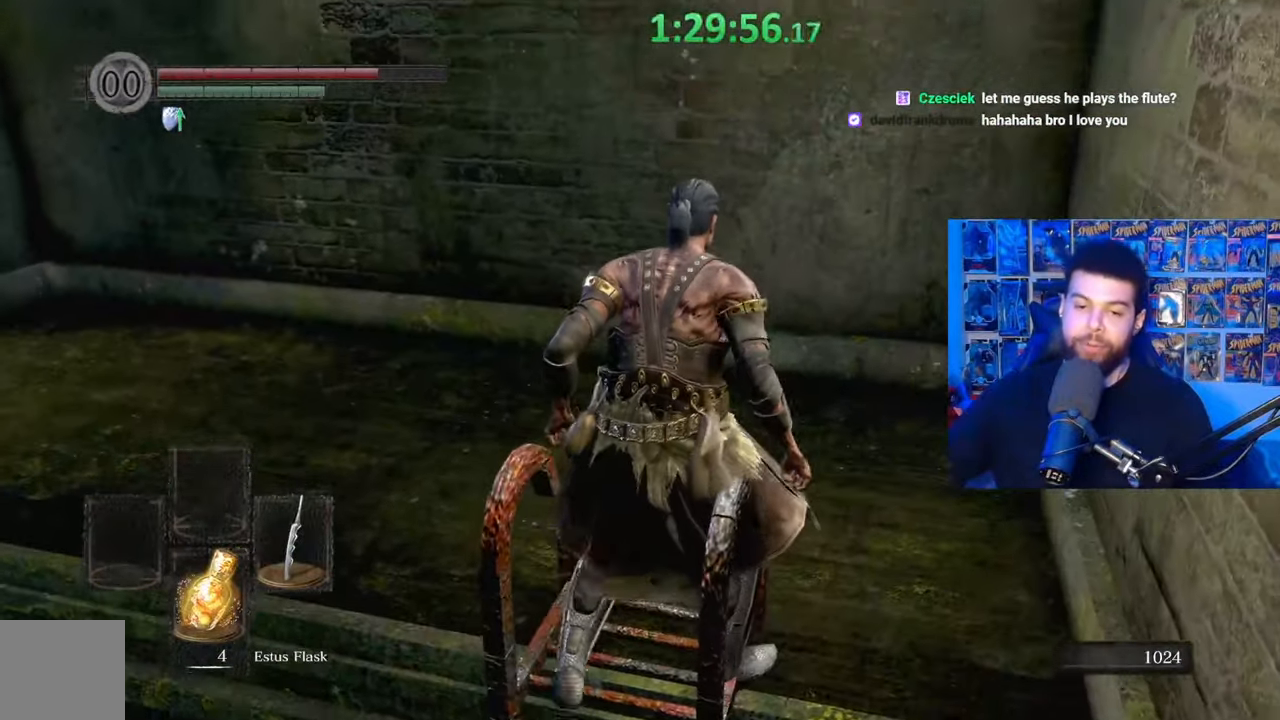
{"buttons": [], "left_stick": "up-left", "right_stick": "center", "events": []}
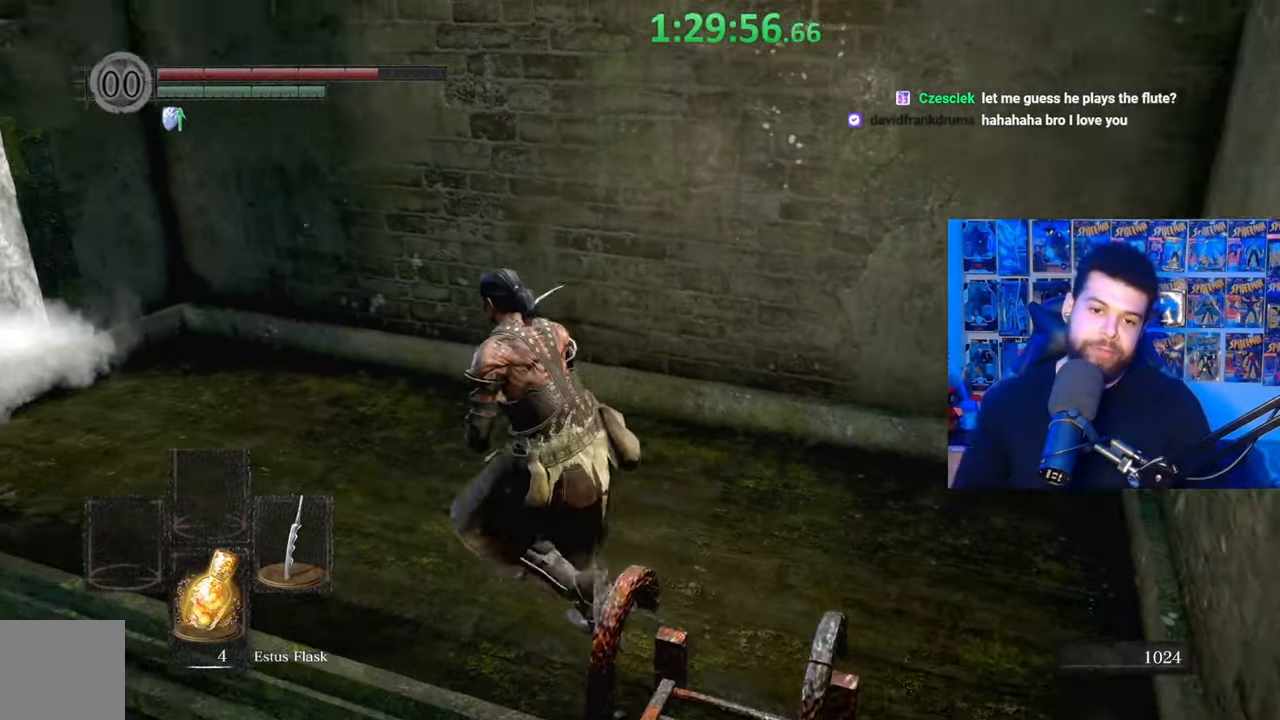
{"buttons": [], "left_stick": "up-left", "right_stick": "left", "events": [[267, "right_stick", "left"]]}
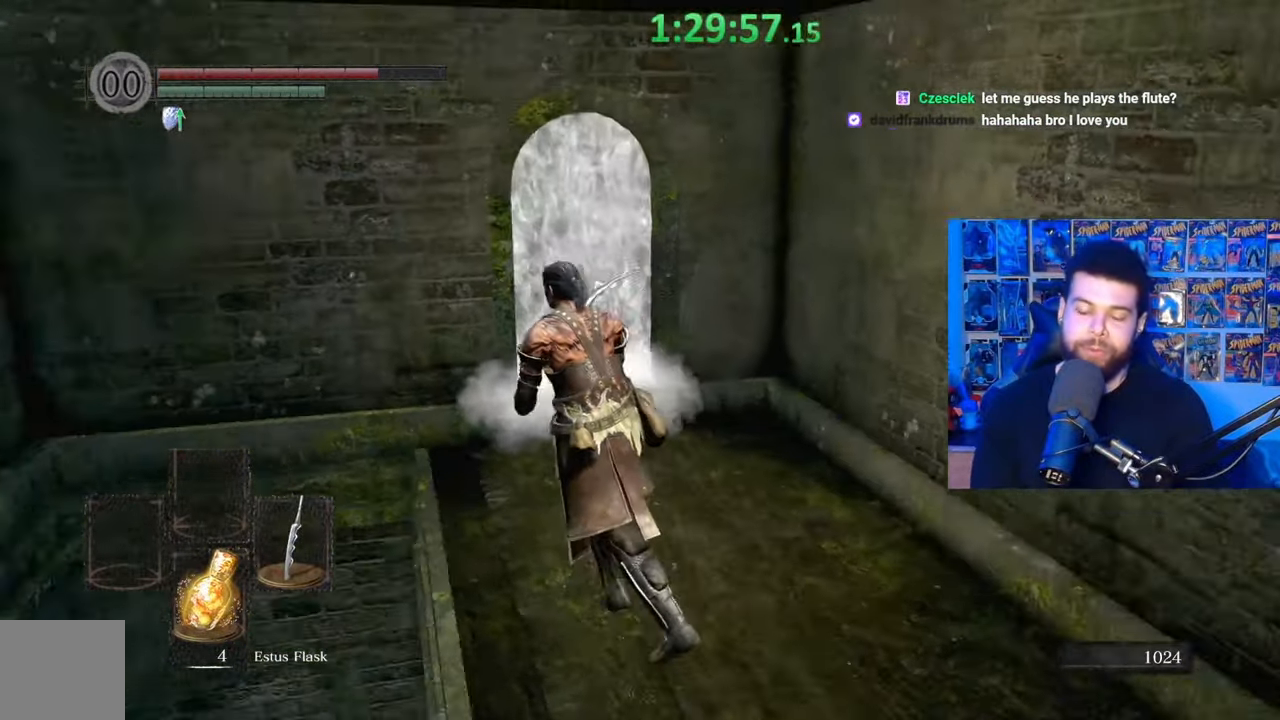
{"buttons": [], "left_stick": "up", "right_stick": "center", "events": [[17, "right_stick", "center"], [67, "left_stick", "up"], [250, "left_stick", "up-right"], [467, "left_stick", "up"]]}
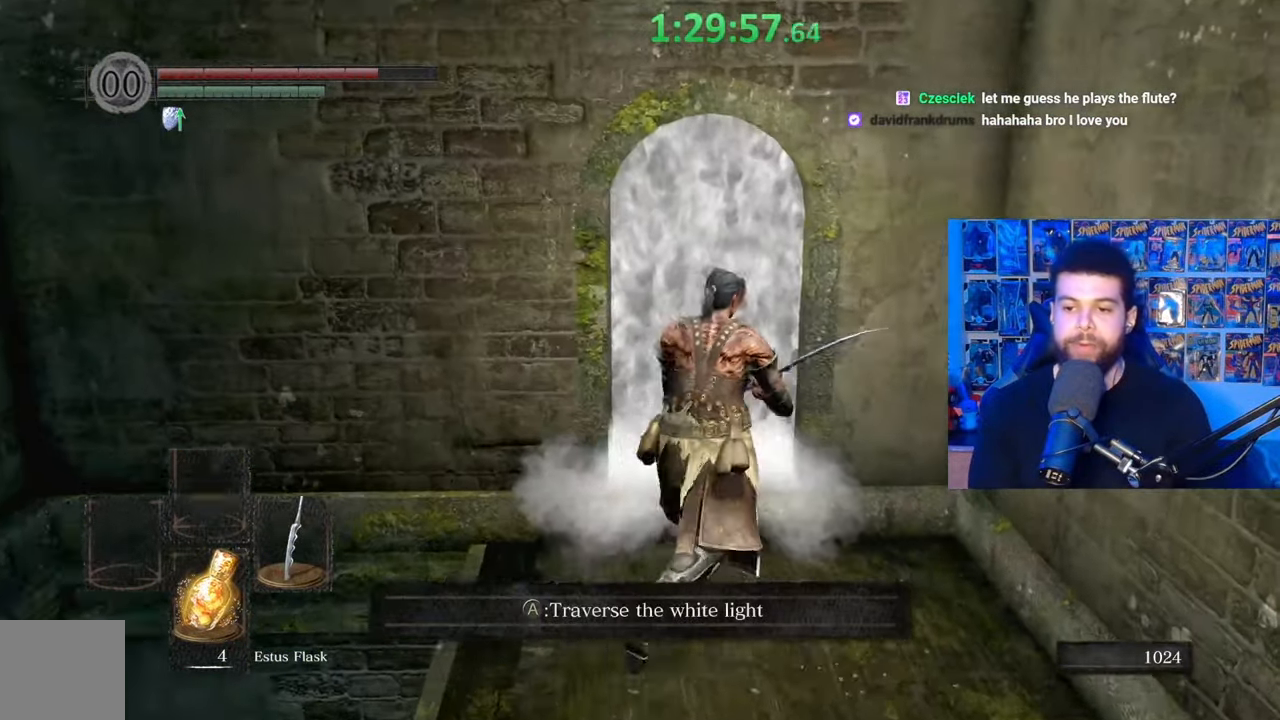
{"buttons": ["A"], "left_stick": "center", "right_stick": "center", "events": [[217, "left_stick", "center"], [267, "A", "down"], [367, "A", "up"], [417, "A", "down"]]}
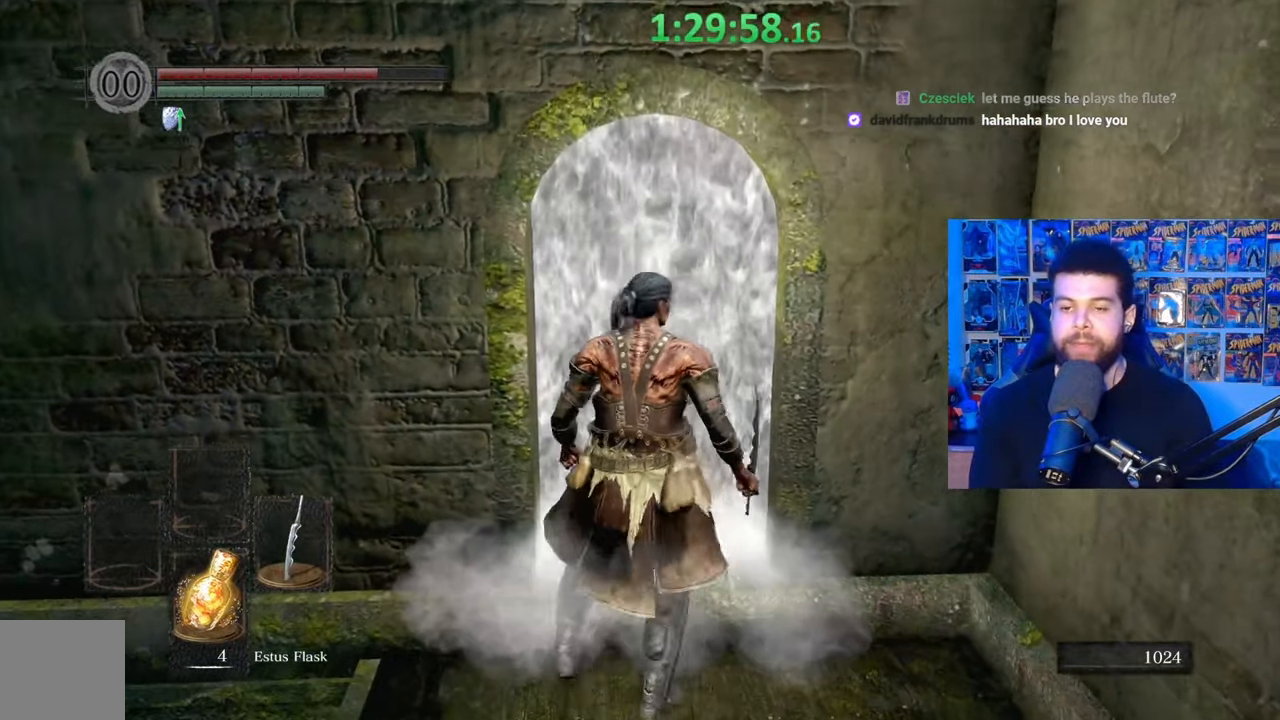
{"buttons": [], "left_stick": "center", "right_stick": "center", "events": [[17, "A", "up"]]}
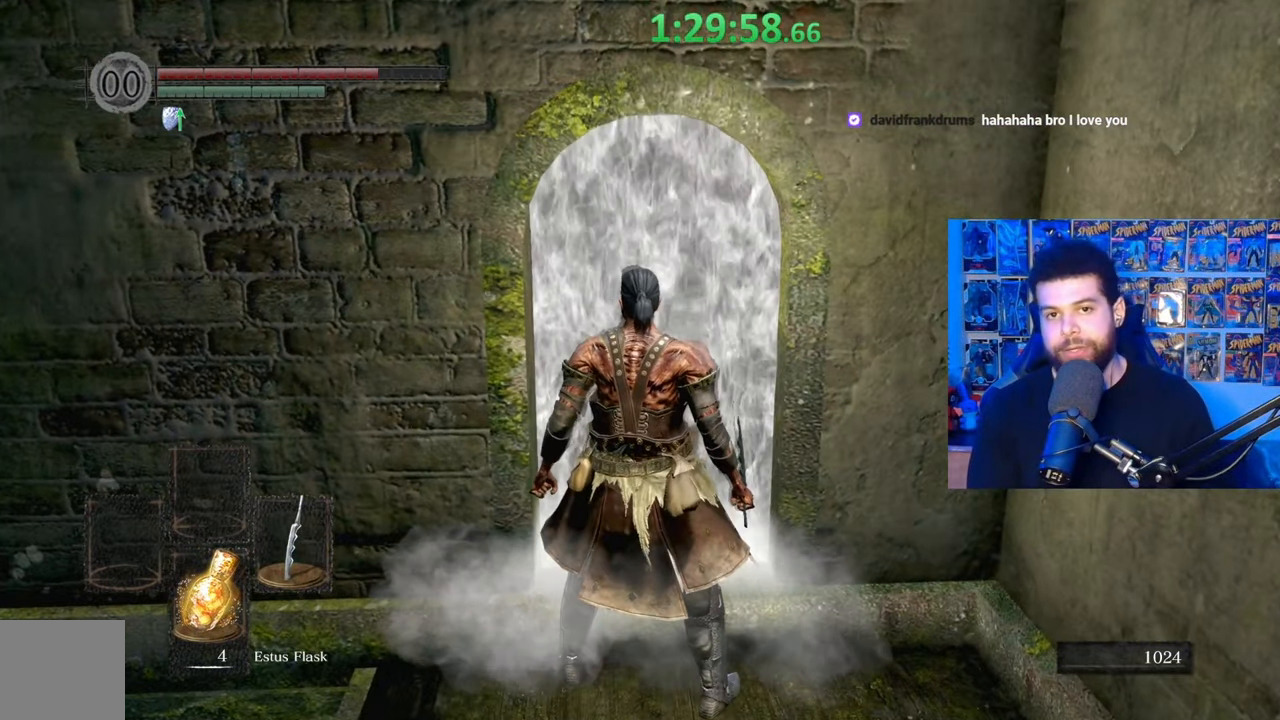
{"buttons": [], "left_stick": "center", "right_stick": "center", "events": []}
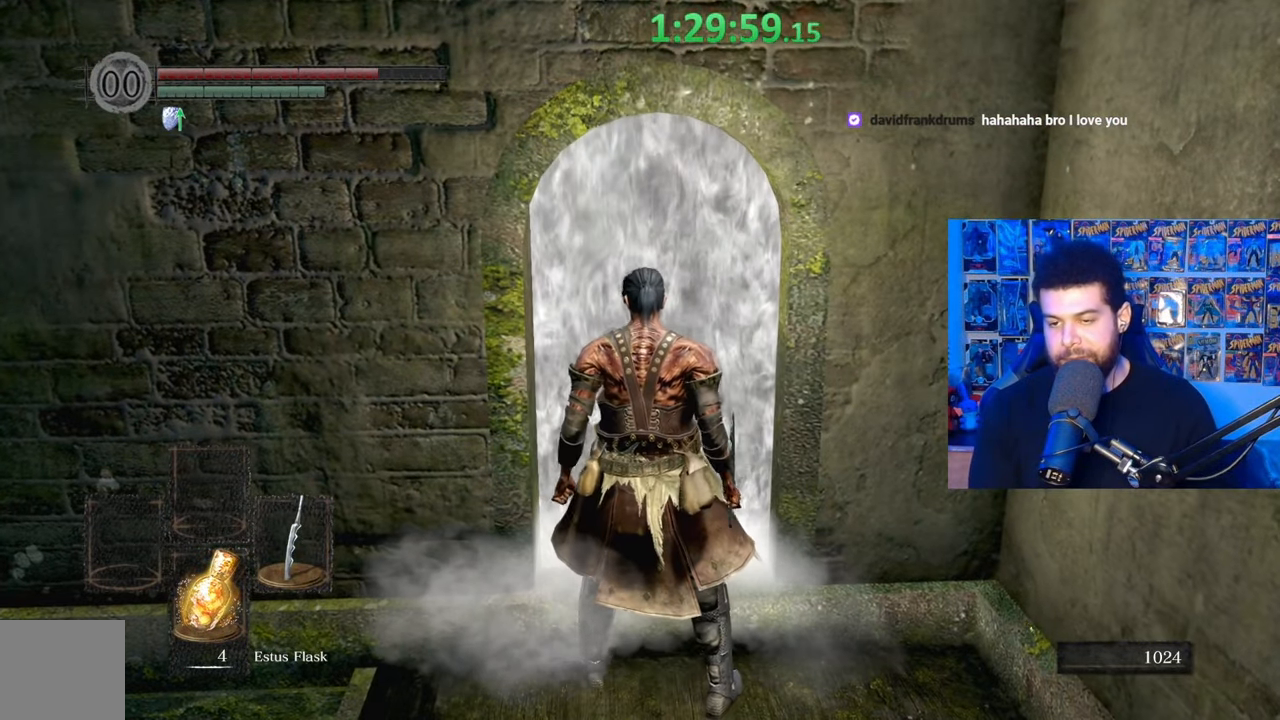
{"buttons": [], "left_stick": "center", "right_stick": "center", "events": []}
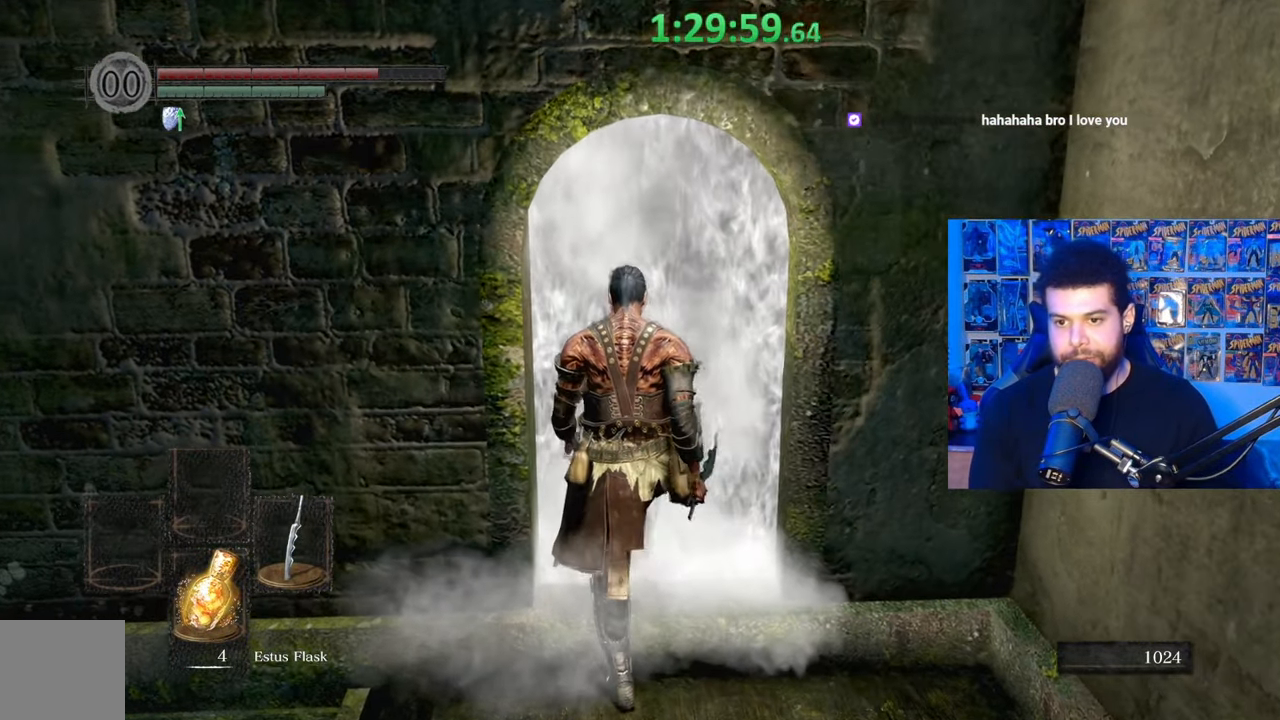
{"buttons": [], "left_stick": "center", "right_stick": "center", "events": []}
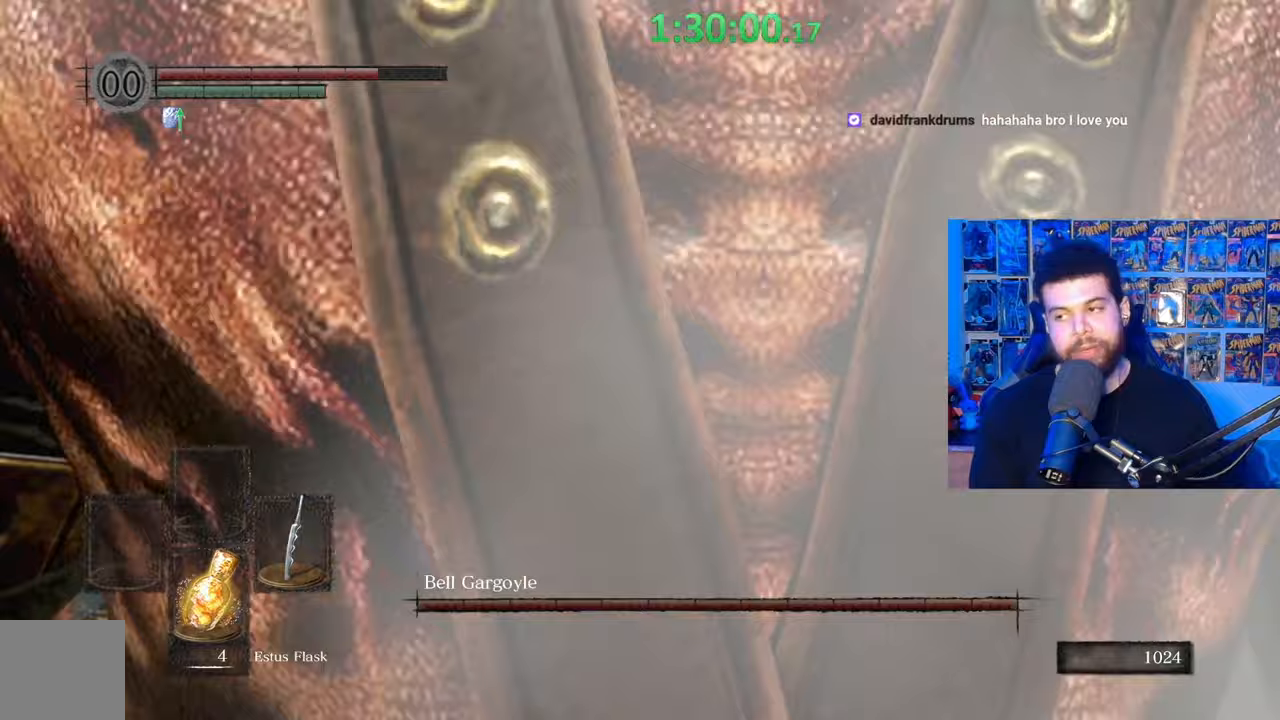
{"buttons": [], "left_stick": "center", "right_stick": "center", "events": []}
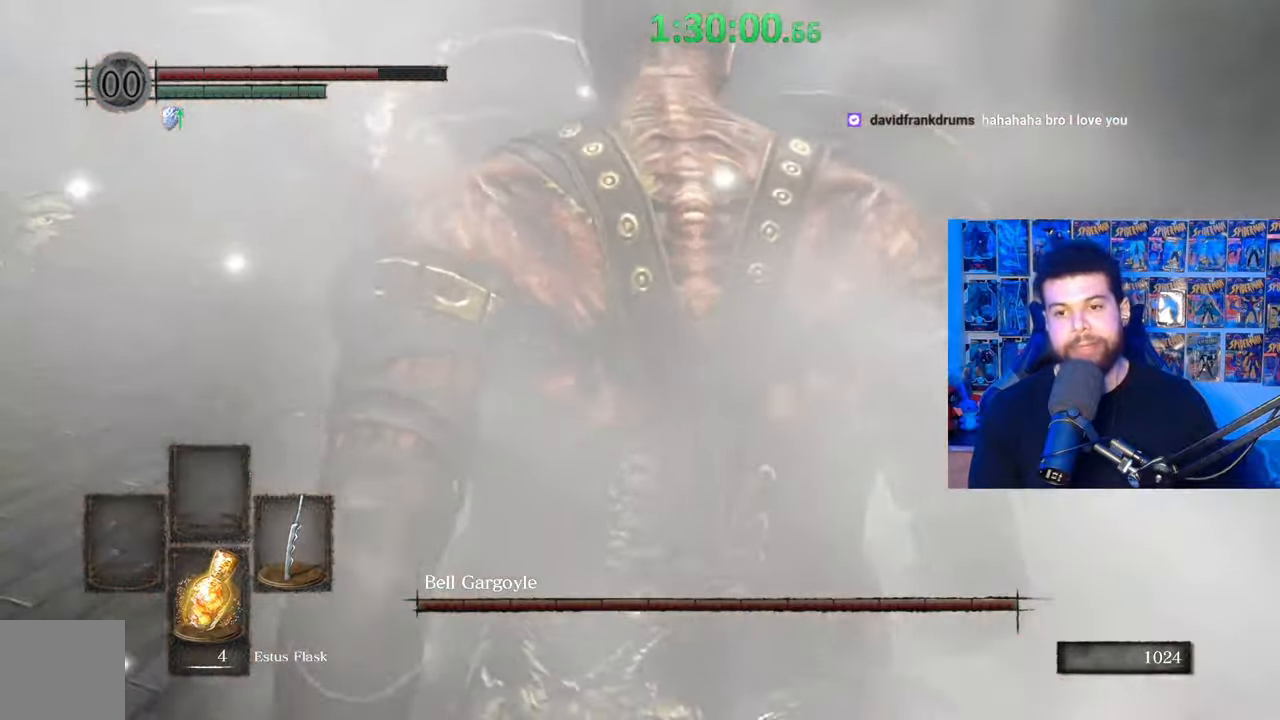
{"buttons": [], "left_stick": "center", "right_stick": "center", "events": []}
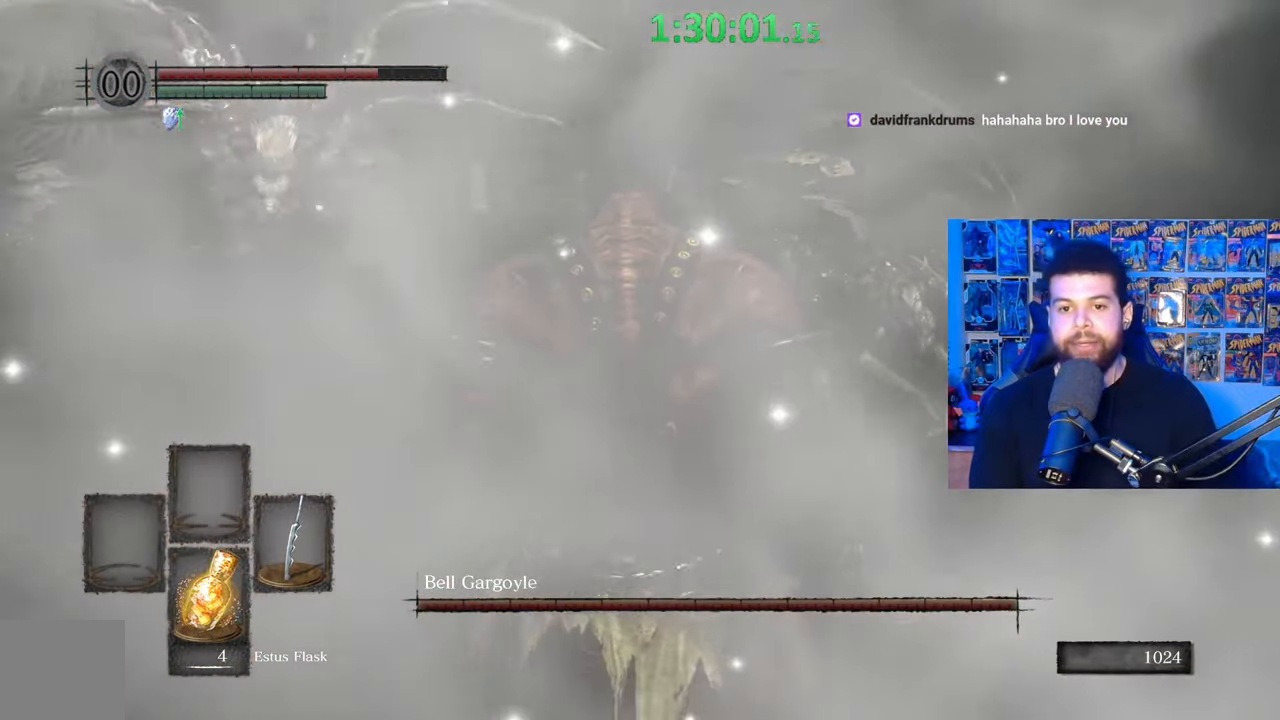
{"buttons": ["B"], "left_stick": "up", "right_stick": "center", "events": [[100, "right_stick", "left"], [150, "left_stick", "up"], [250, "right_stick", "center"], [350, "B", "down"]]}
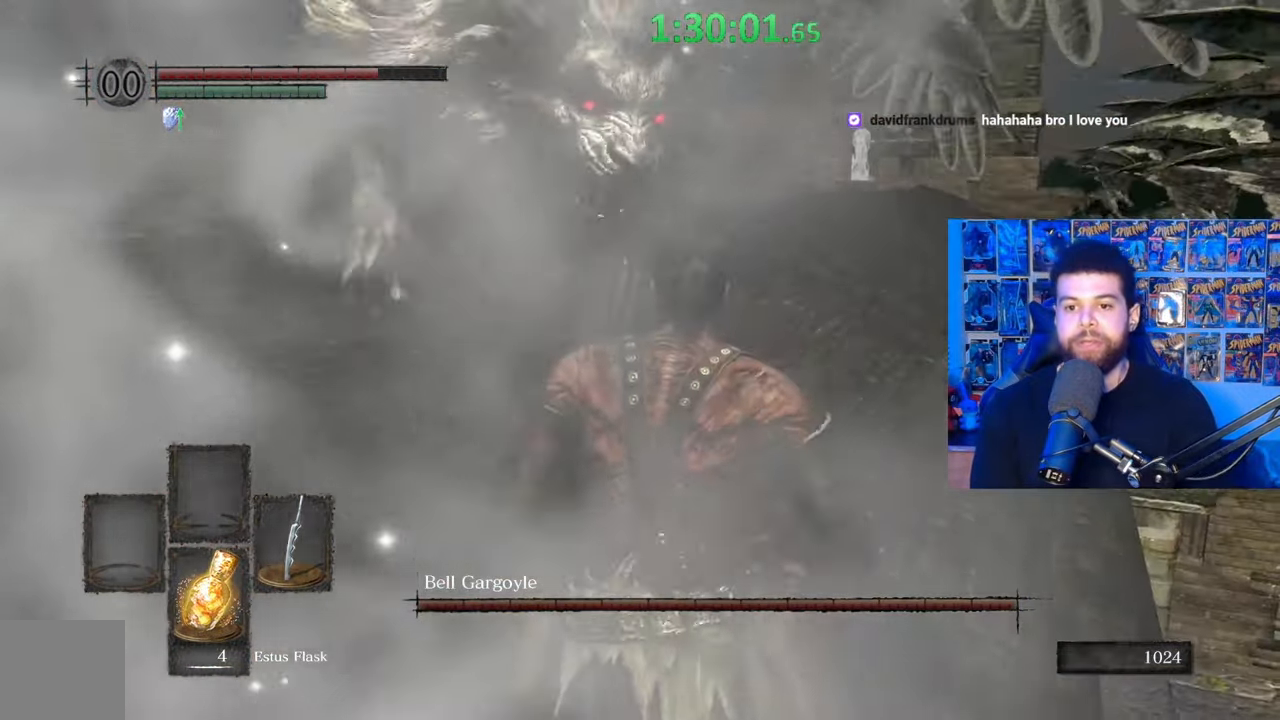
{"buttons": [], "left_stick": "up-right", "right_stick": "center", "events": [[167, "right_stick", "left"], [217, "left_stick", "up-right"], [250, "right_stick", "center"], [367, "B", "up"]]}
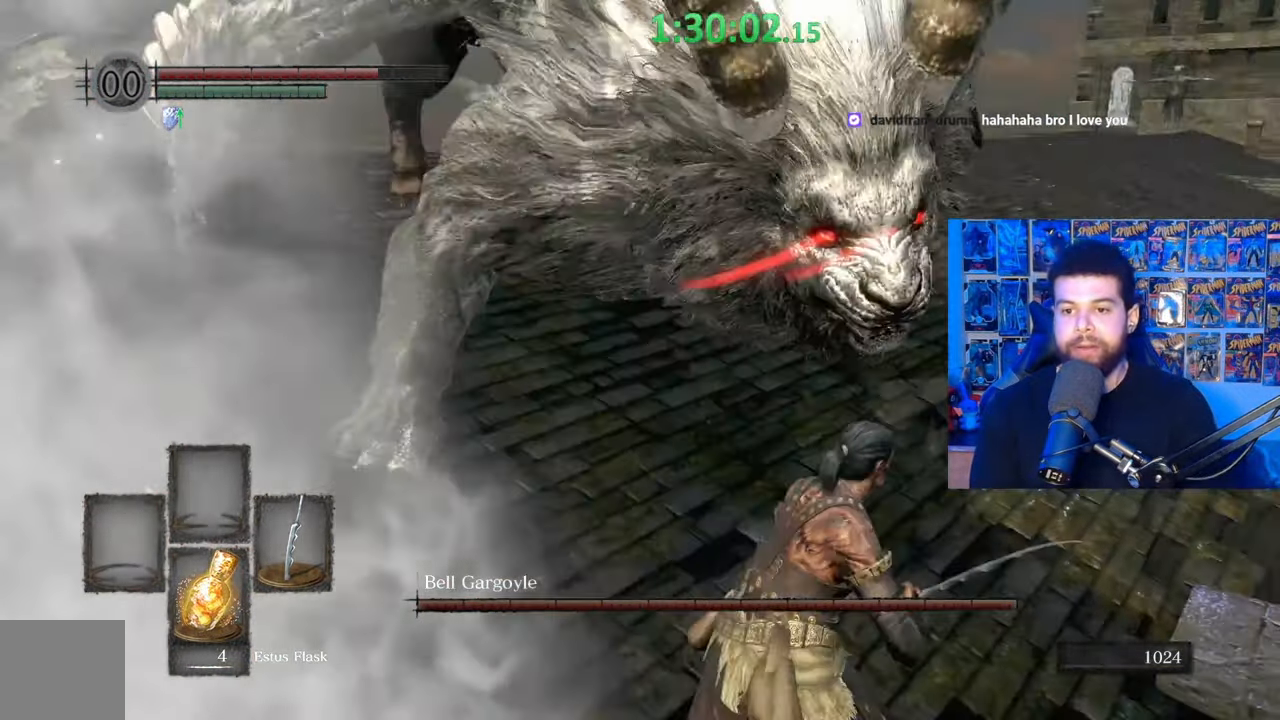
{"buttons": [], "left_stick": "center", "right_stick": "center", "events": [[67, "B", "down"], [200, "B", "up"], [200, "left_stick", "up"], [267, "R3", "down"], [267, "right_stick", "left"], [317, "R3", "up"], [350, "right_stick", "center"], [400, "left_stick", "center"]]}